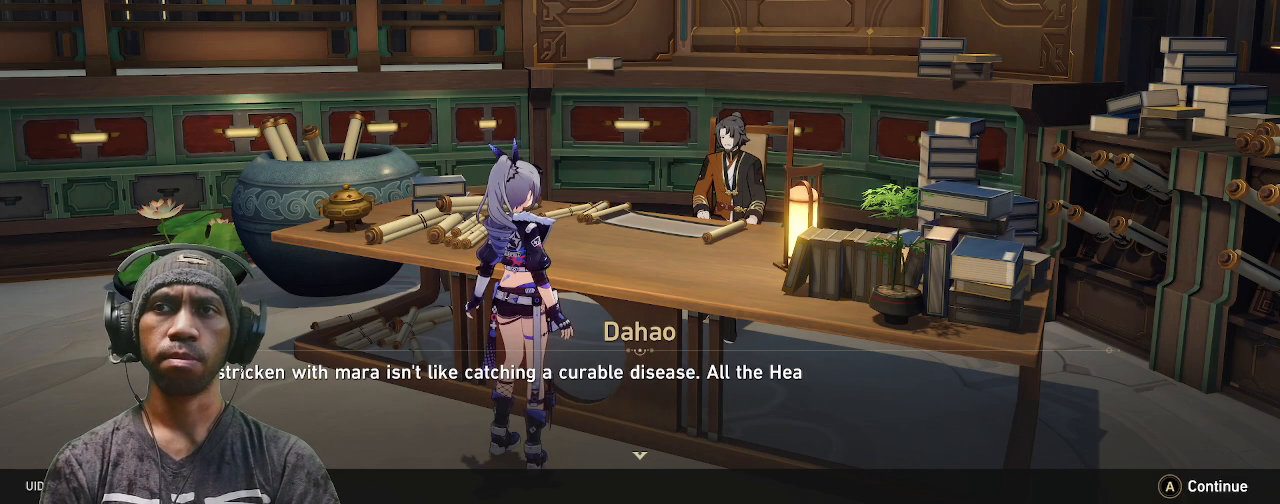
Gameplay with a controller (PlayStation layout); each line is a JSON object with the inputs held at the frame after it. "events" lists button and stick changes between this image and that frame as [ms after this image, input, new state], when the widget could be followed in between. Not read: L3 R3.
{"buttons": ["R2"], "left_stick": "center", "right_stick": "center", "events": []}
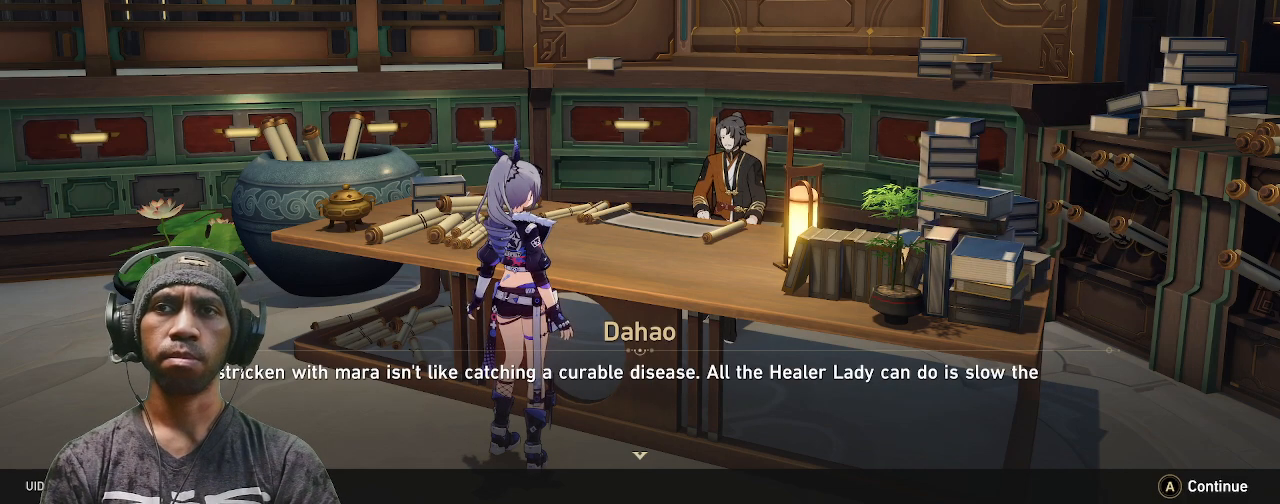
{"buttons": ["R2"], "left_stick": "center", "right_stick": "center", "events": []}
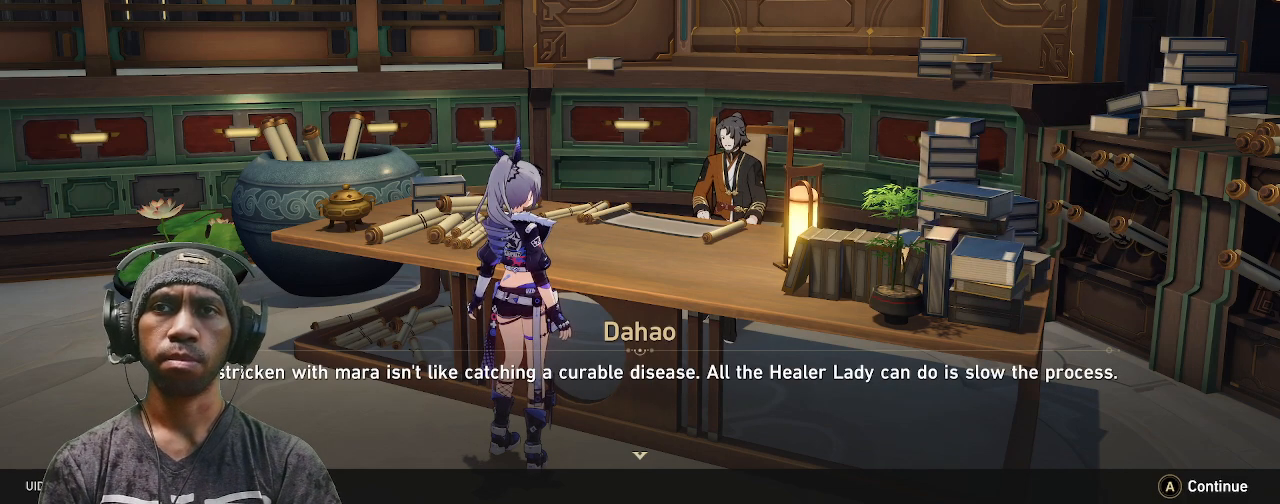
{"buttons": ["R2"], "left_stick": "center", "right_stick": "center", "events": []}
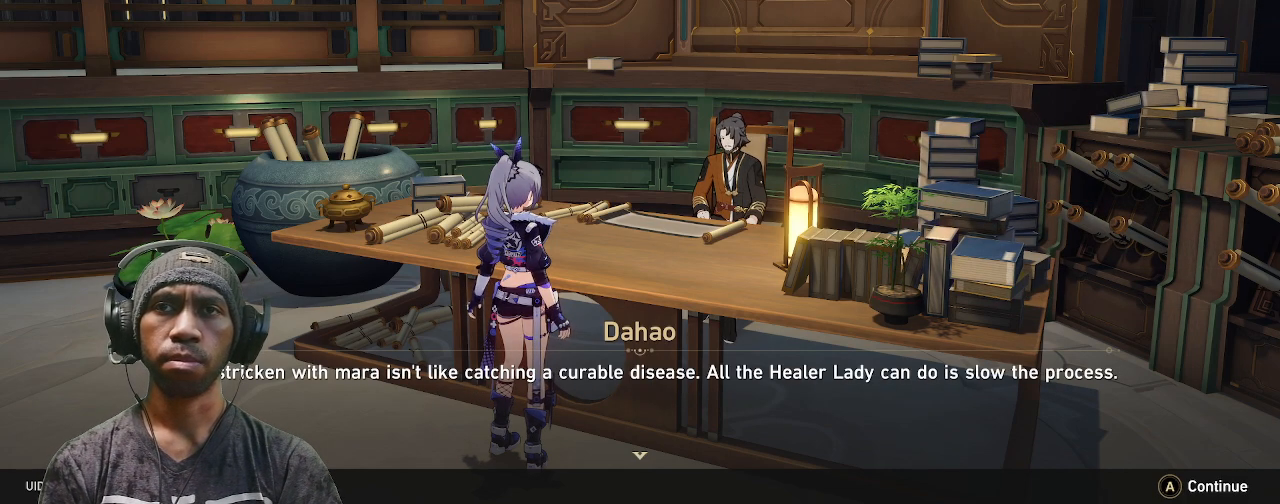
{"buttons": ["R2"], "left_stick": "center", "right_stick": "center", "events": []}
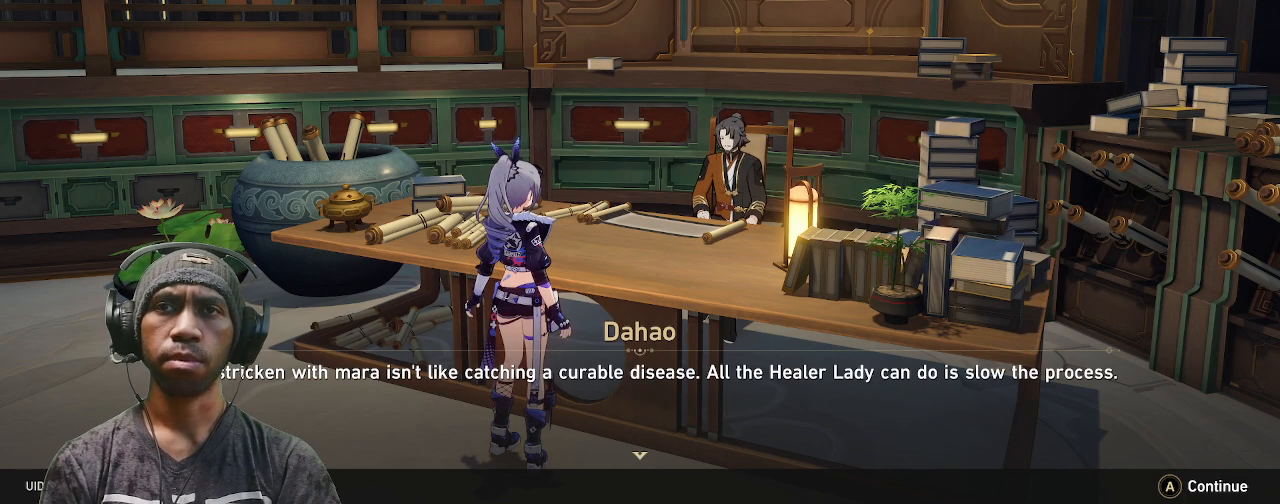
{"buttons": ["R2"], "left_stick": "center", "right_stick": "center", "events": []}
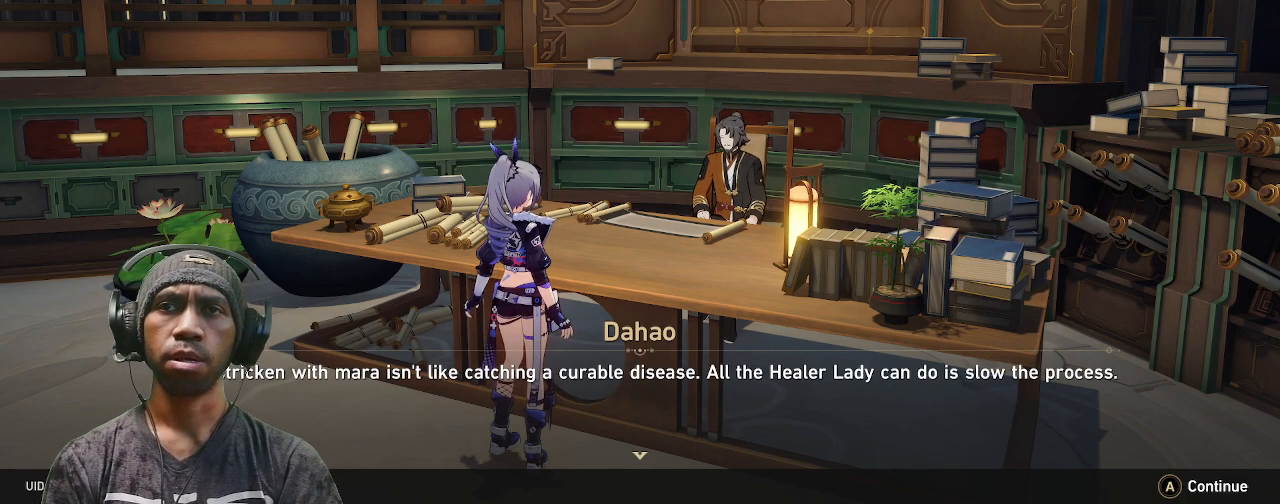
{"buttons": ["R2"], "left_stick": "center", "right_stick": "center", "events": []}
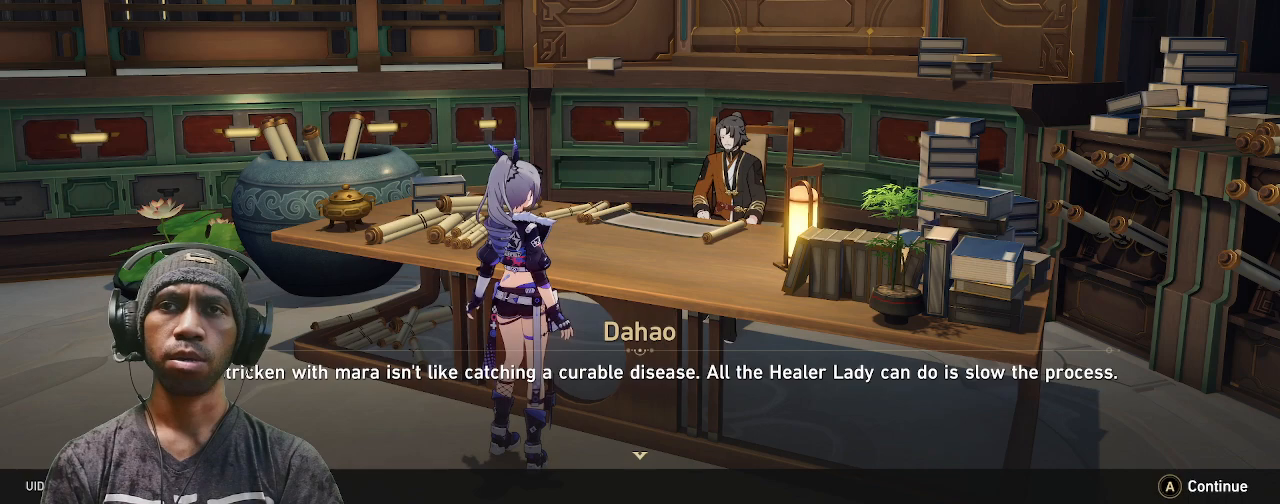
{"buttons": ["R2"], "left_stick": "center", "right_stick": "center", "events": []}
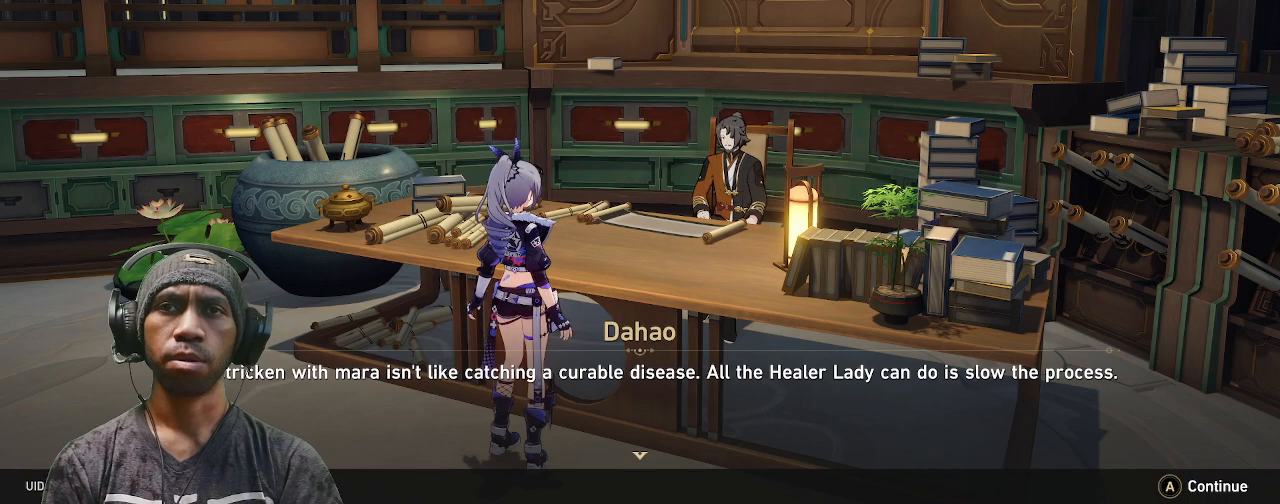
{"buttons": ["R2"], "left_stick": "center", "right_stick": "center", "events": []}
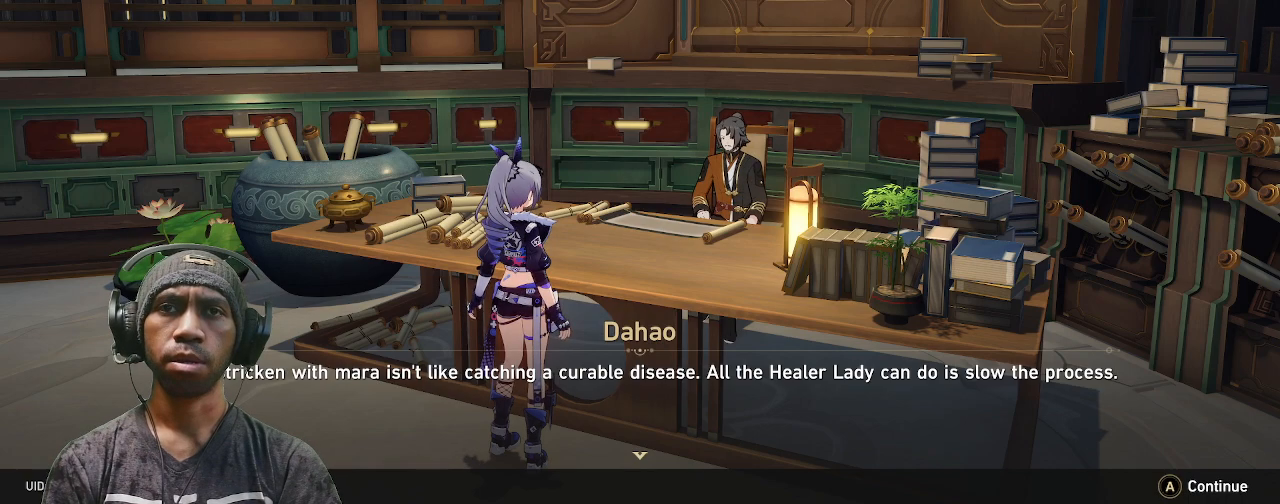
{"buttons": ["R2"], "left_stick": "center", "right_stick": "center", "events": []}
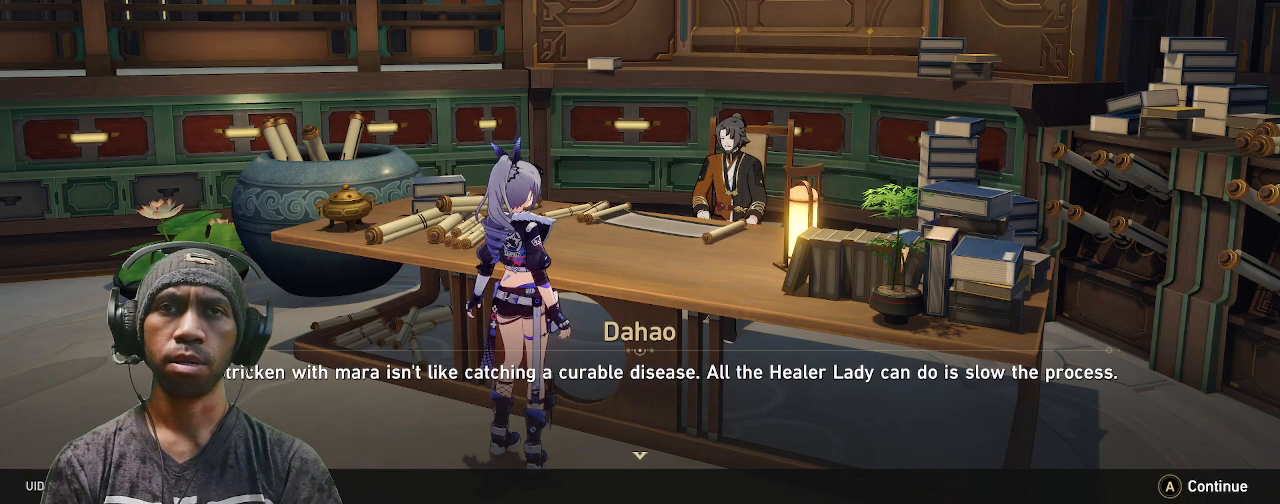
{"buttons": ["R2"], "left_stick": "center", "right_stick": "center", "events": []}
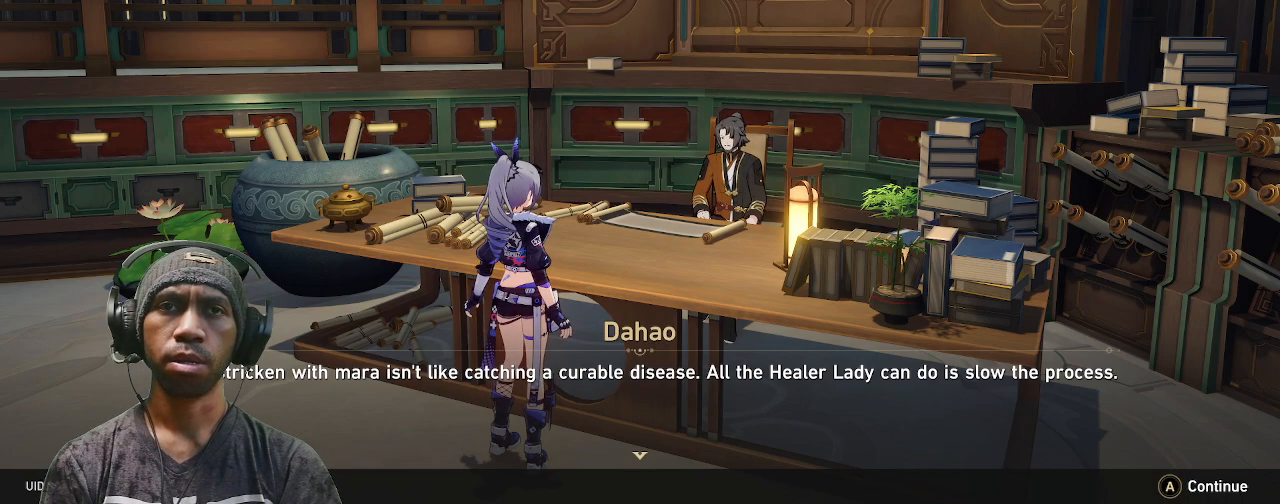
{"buttons": ["R2"], "left_stick": "center", "right_stick": "center", "events": []}
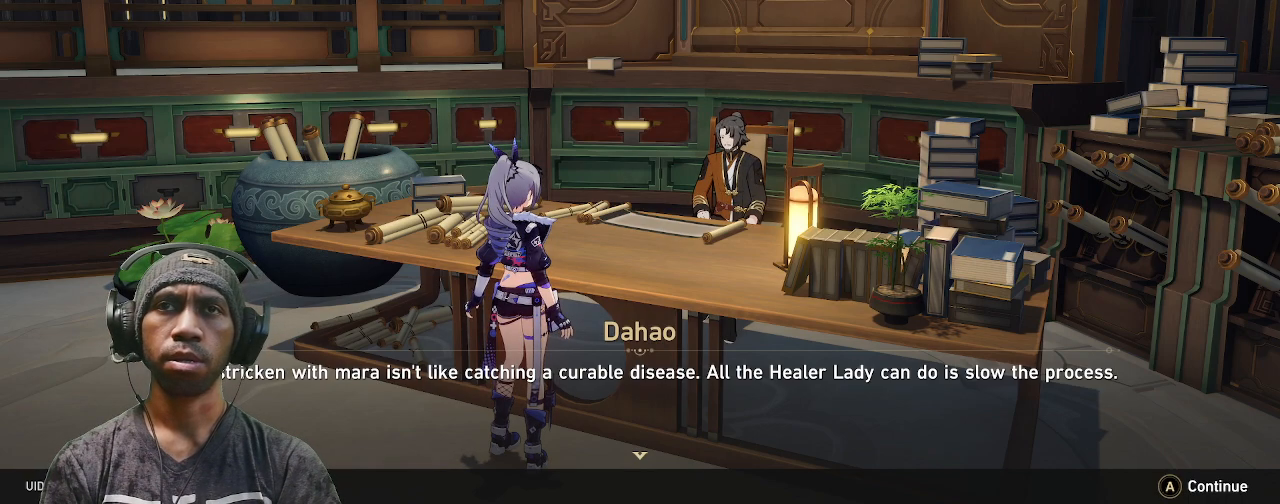
{"buttons": ["R2"], "left_stick": "center", "right_stick": "center", "events": []}
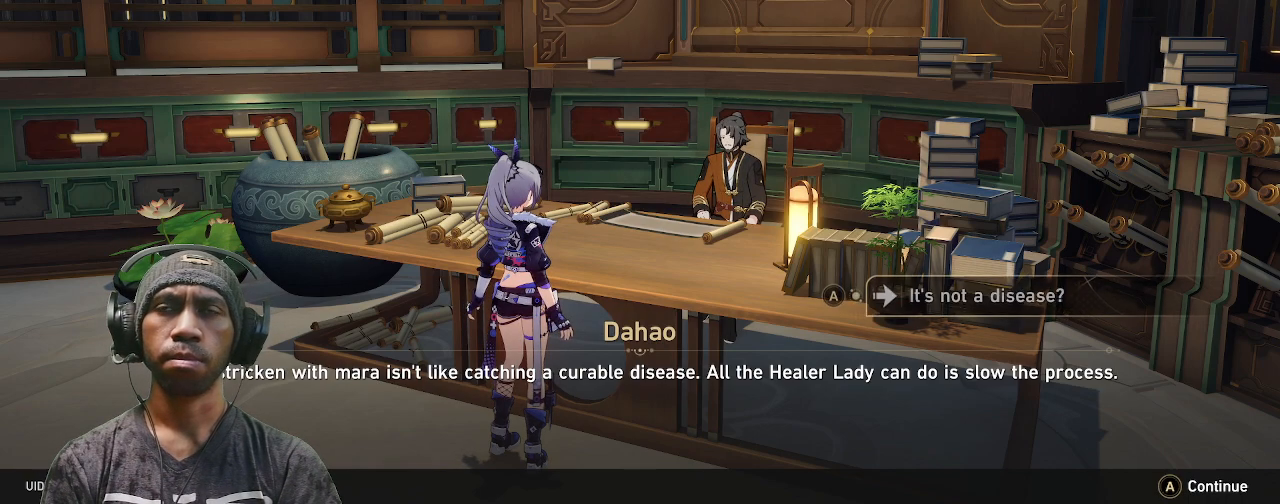
{"buttons": ["R2"], "left_stick": "center", "right_stick": "center", "events": []}
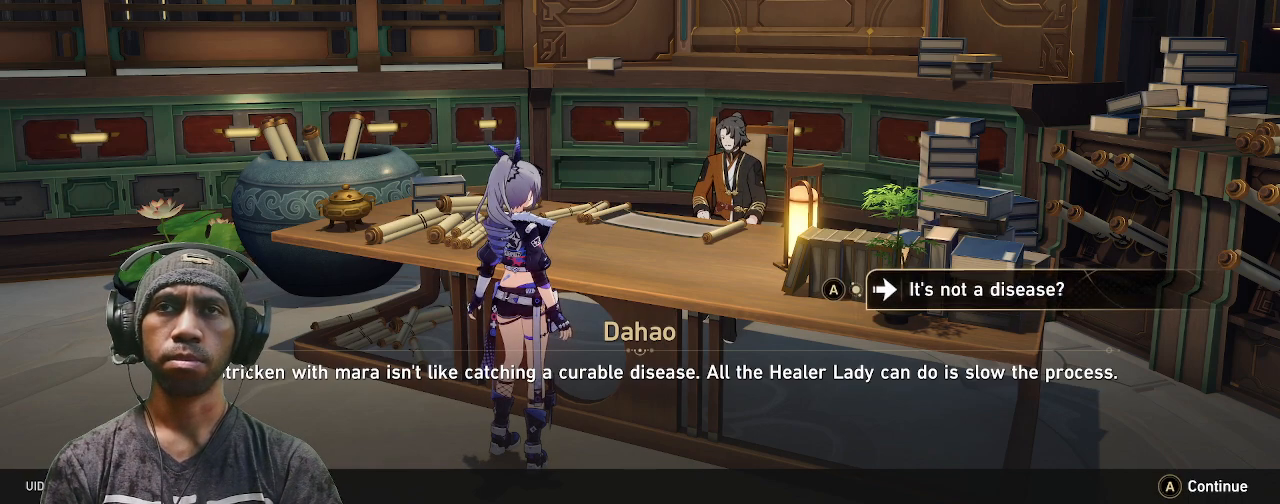
{"buttons": ["R2"], "left_stick": "center", "right_stick": "center", "events": []}
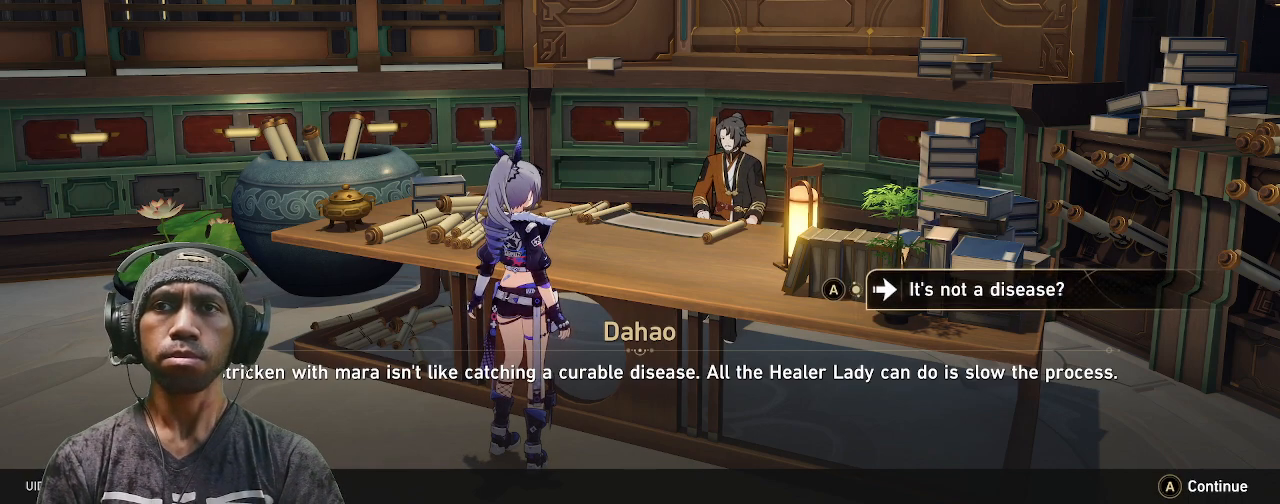
{"buttons": ["R2"], "left_stick": "center", "right_stick": "center", "events": []}
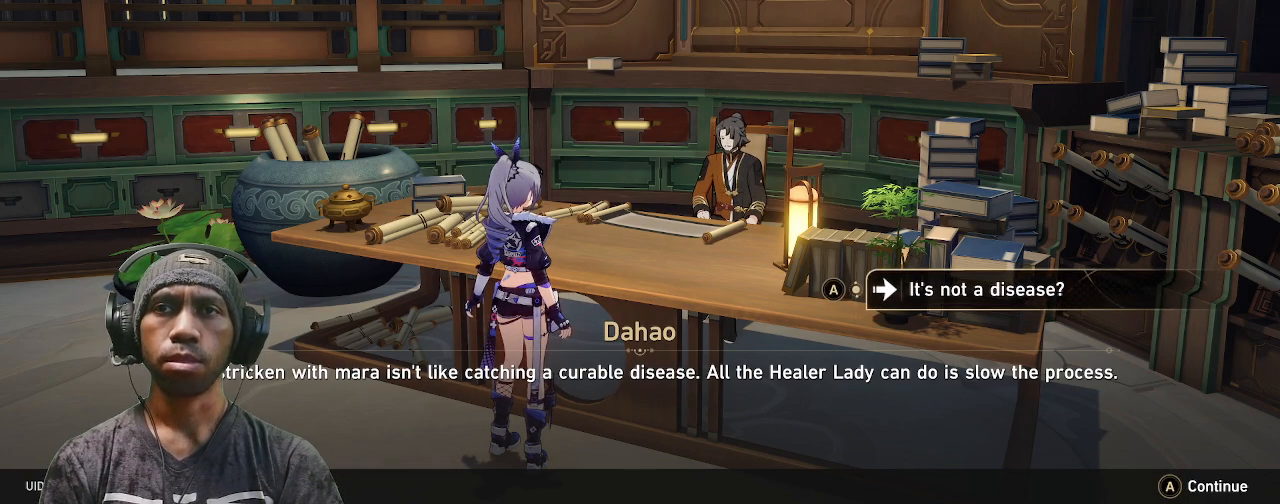
{"buttons": ["R2"], "left_stick": "center", "right_stick": "center", "events": []}
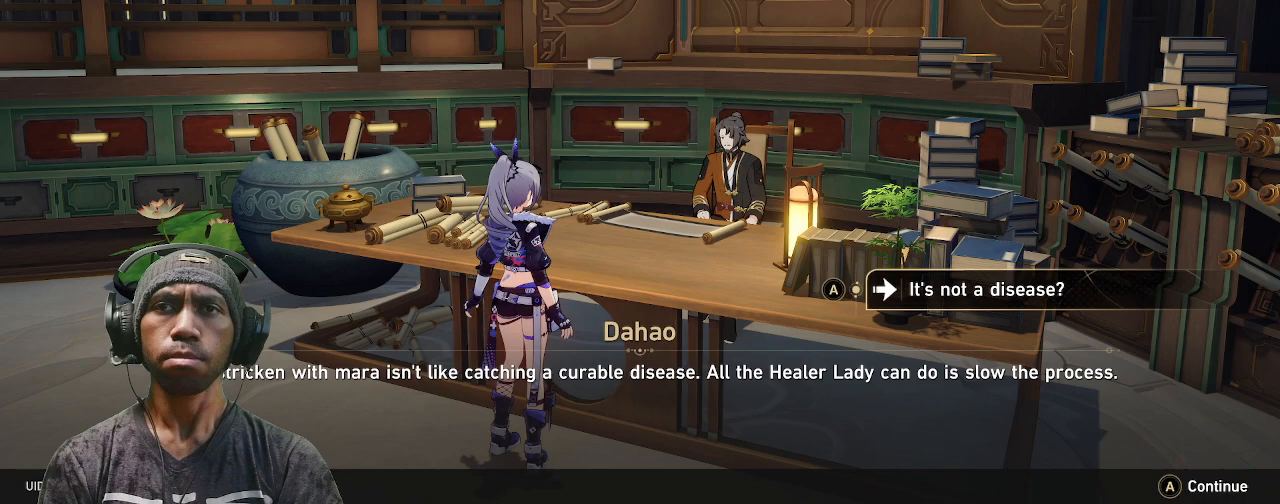
{"buttons": ["R2"], "left_stick": "center", "right_stick": "center", "events": []}
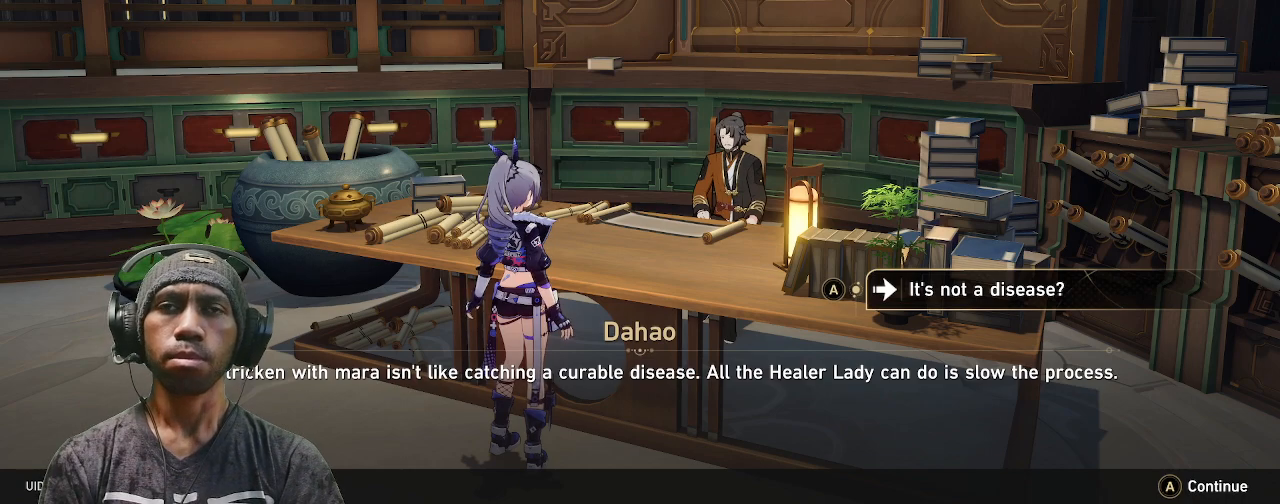
{"buttons": ["R2"], "left_stick": "center", "right_stick": "center", "events": []}
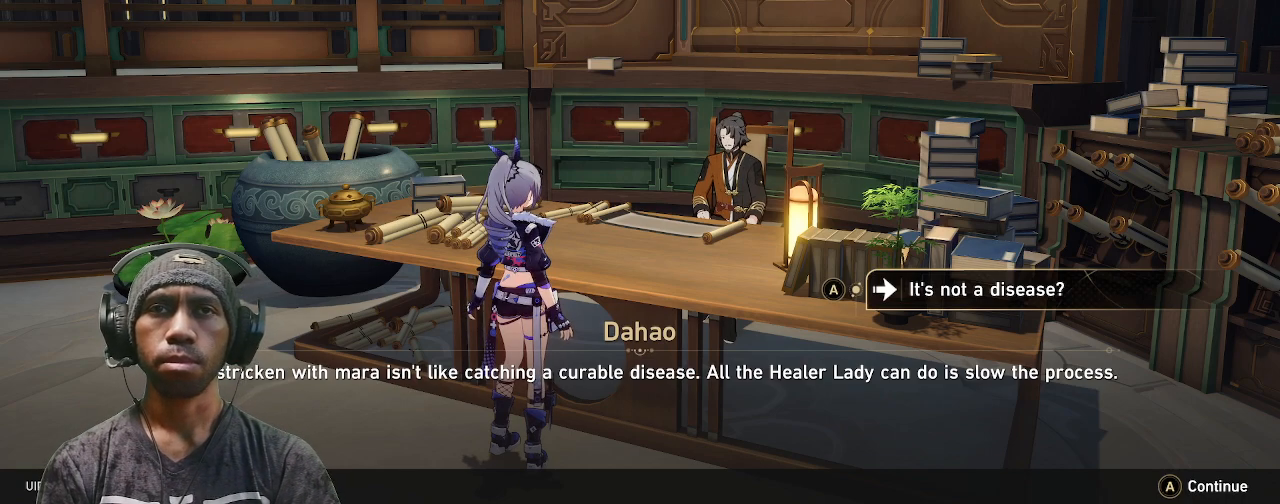
{"buttons": ["R2"], "left_stick": "center", "right_stick": "center", "events": []}
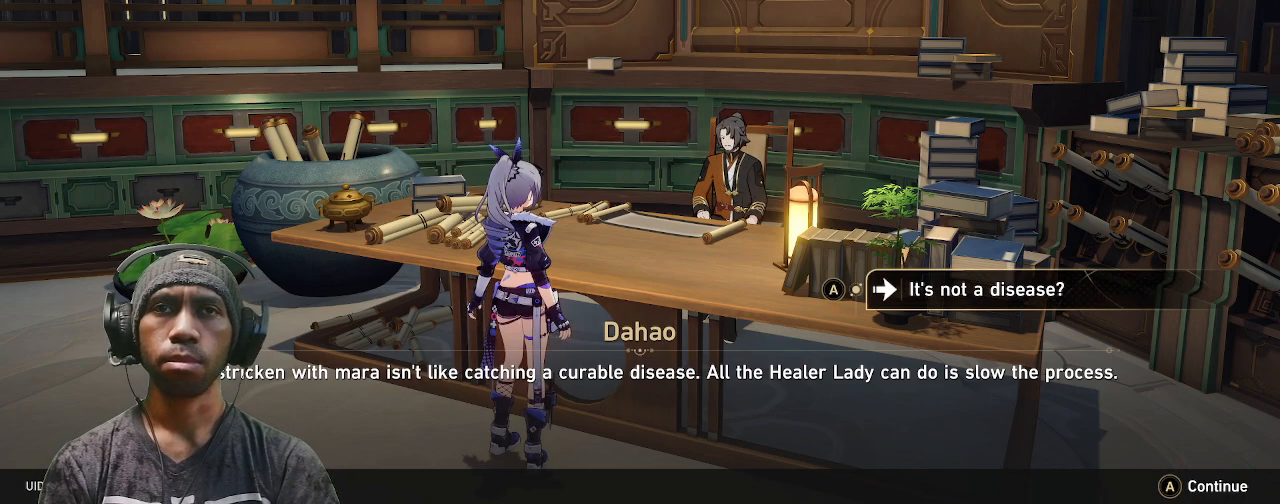
{"buttons": ["R2"], "left_stick": "center", "right_stick": "center", "events": []}
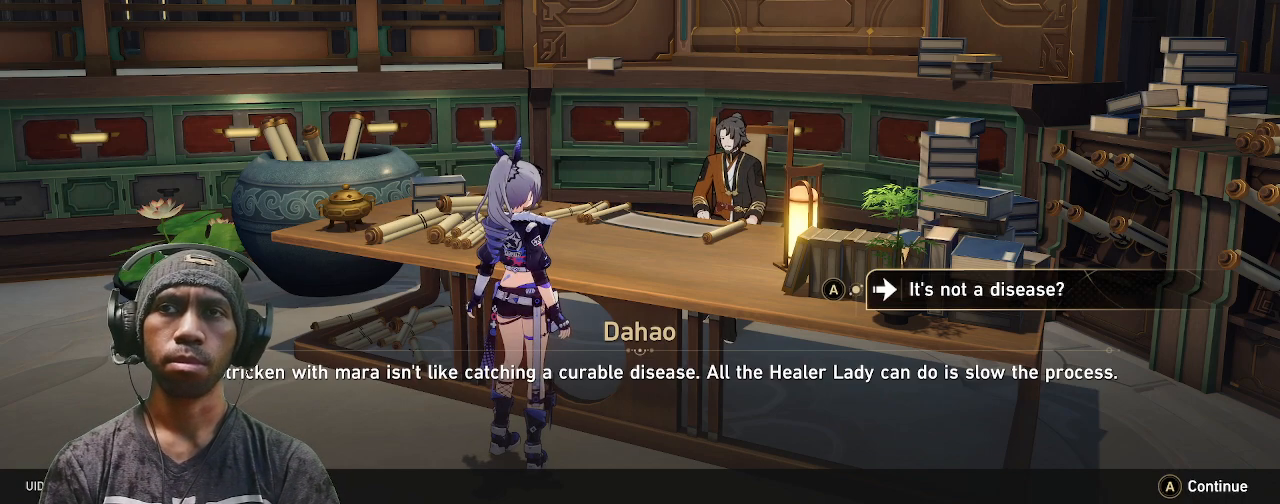
{"buttons": ["R2"], "left_stick": "center", "right_stick": "center", "events": []}
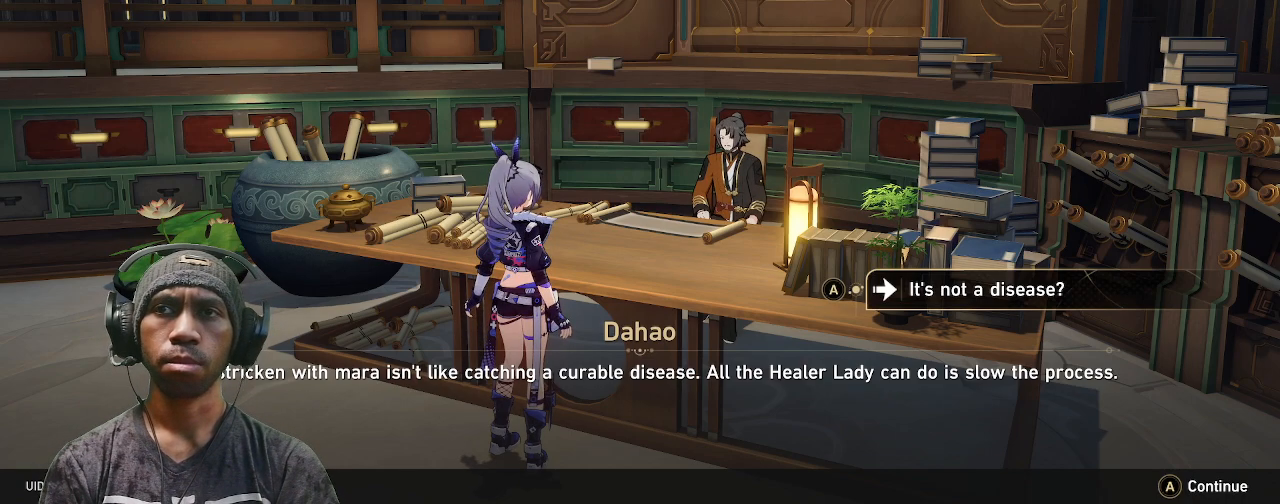
{"buttons": ["R2"], "left_stick": "center", "right_stick": "center", "events": []}
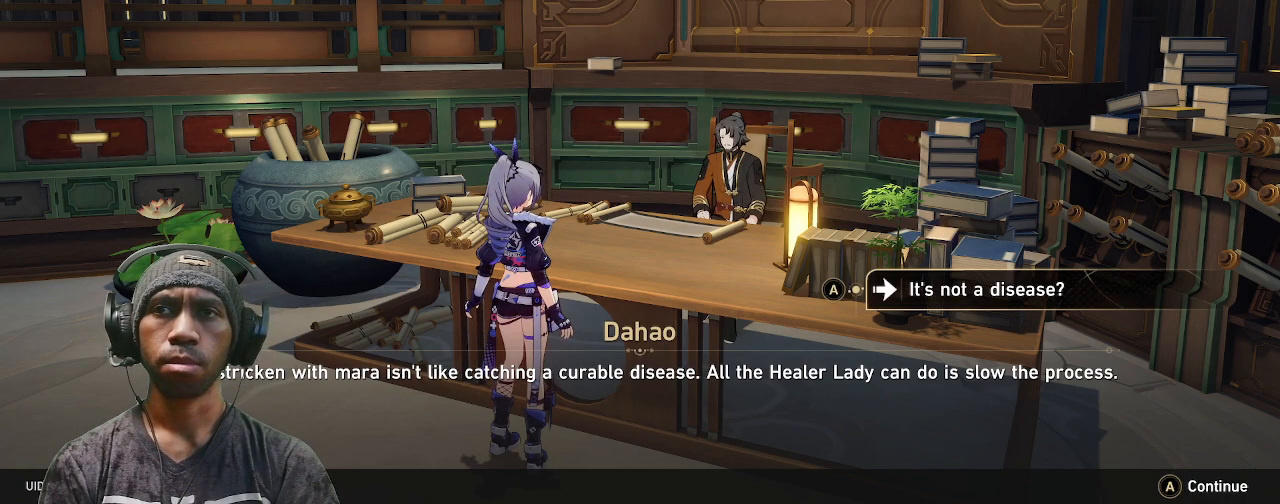
{"buttons": ["R2"], "left_stick": "center", "right_stick": "center", "events": []}
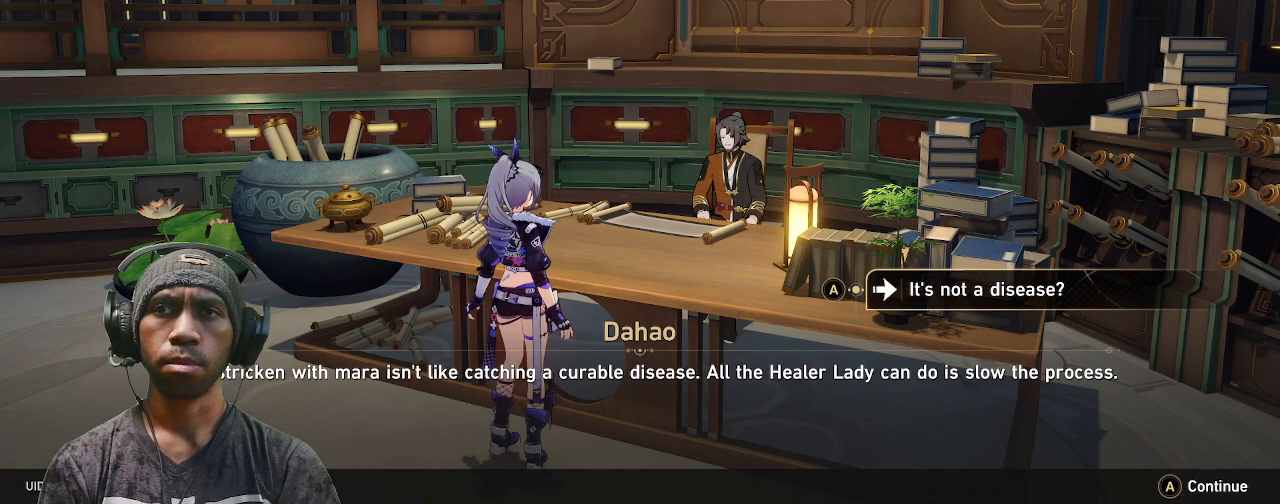
{"buttons": ["R2"], "left_stick": "center", "right_stick": "center", "events": []}
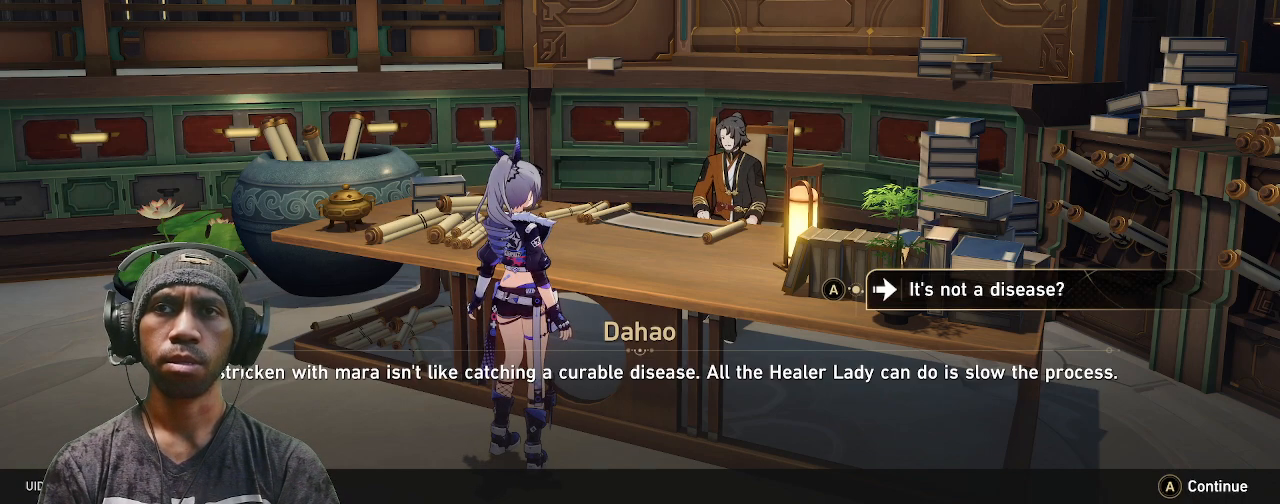
{"buttons": ["R2"], "left_stick": "center", "right_stick": "center", "events": []}
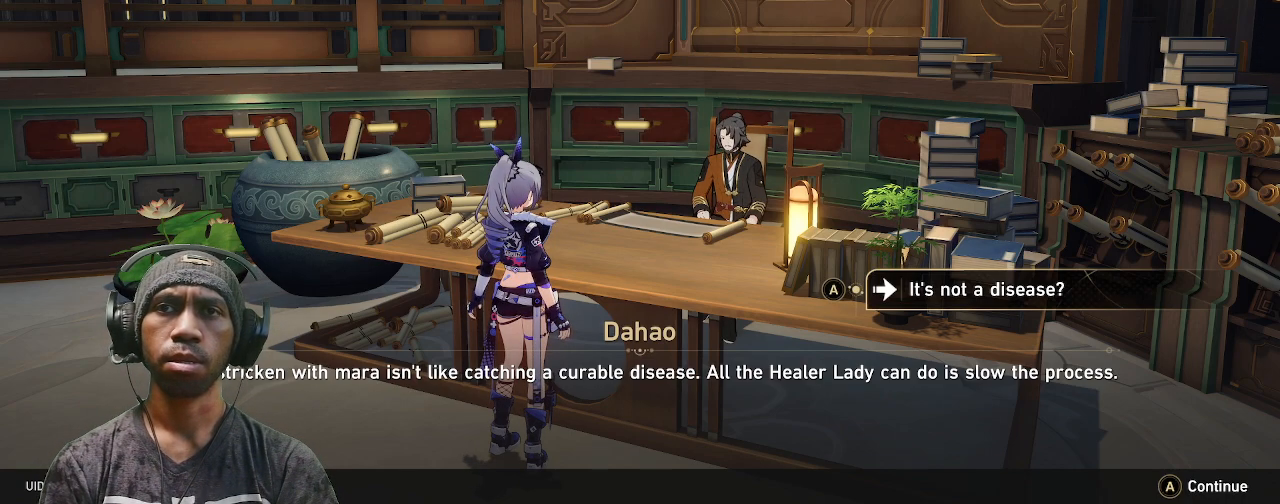
{"buttons": ["CROSS", "R2"], "left_stick": "center", "right_stick": "center", "events": [[417, "CROSS", "down"]]}
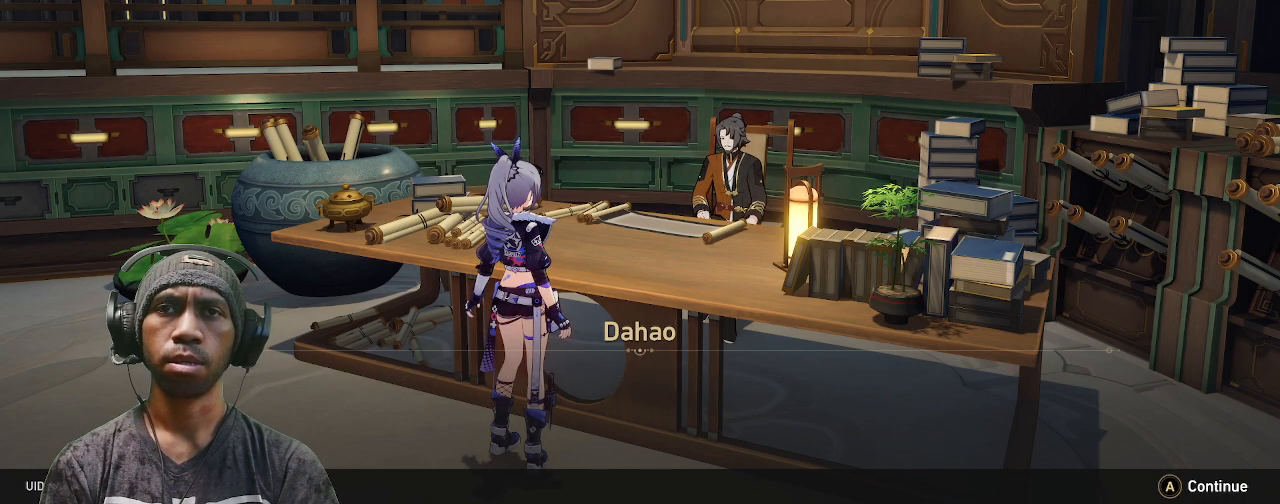
{"buttons": ["R2"], "left_stick": "center", "right_stick": "center", "events": [[50, "CROSS", "up"]]}
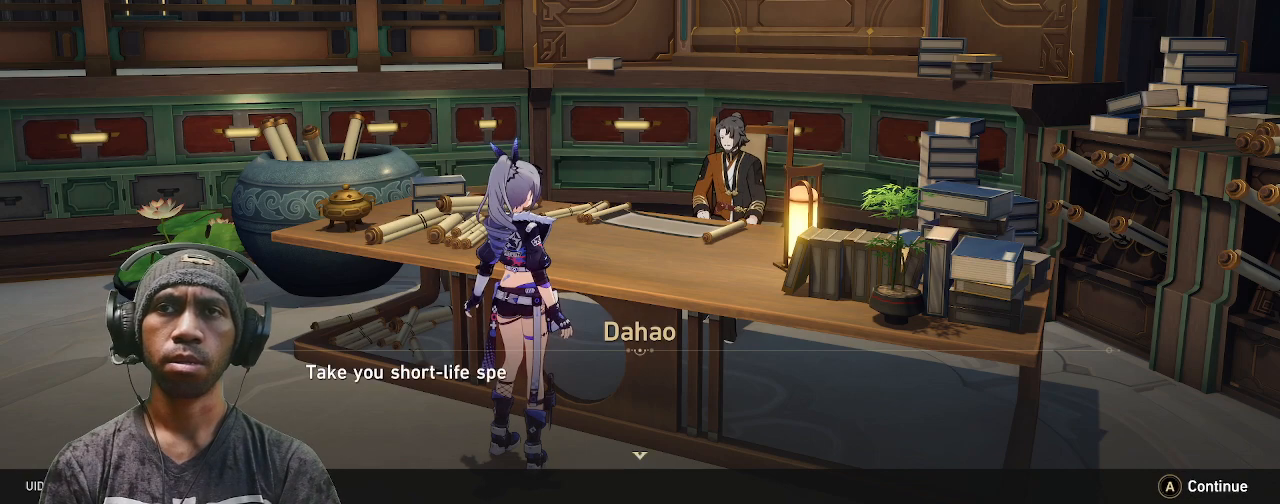
{"buttons": ["R2"], "left_stick": "center", "right_stick": "center", "events": []}
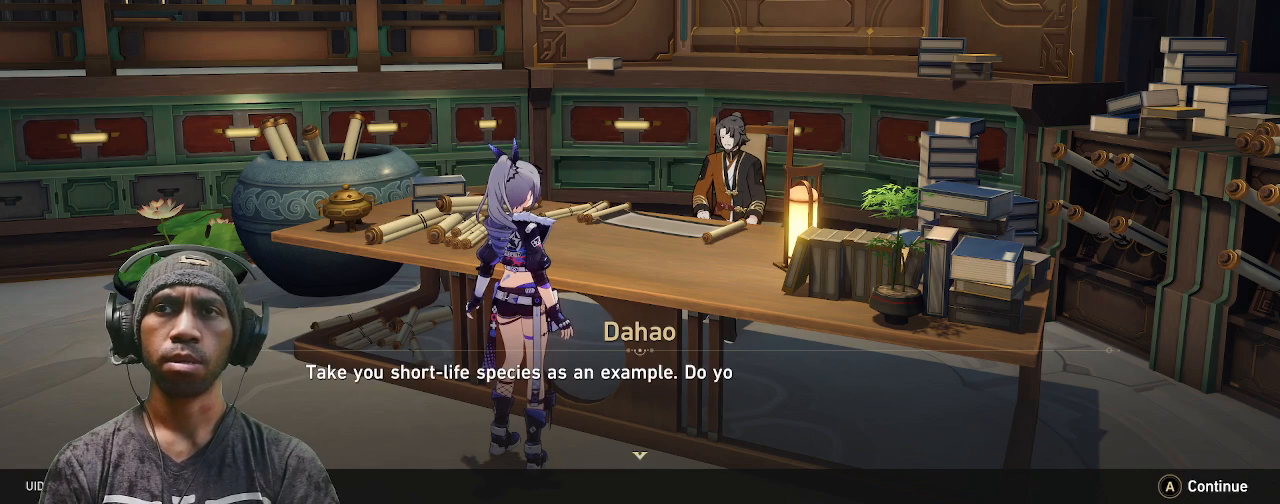
{"buttons": ["R2"], "left_stick": "center", "right_stick": "center", "events": []}
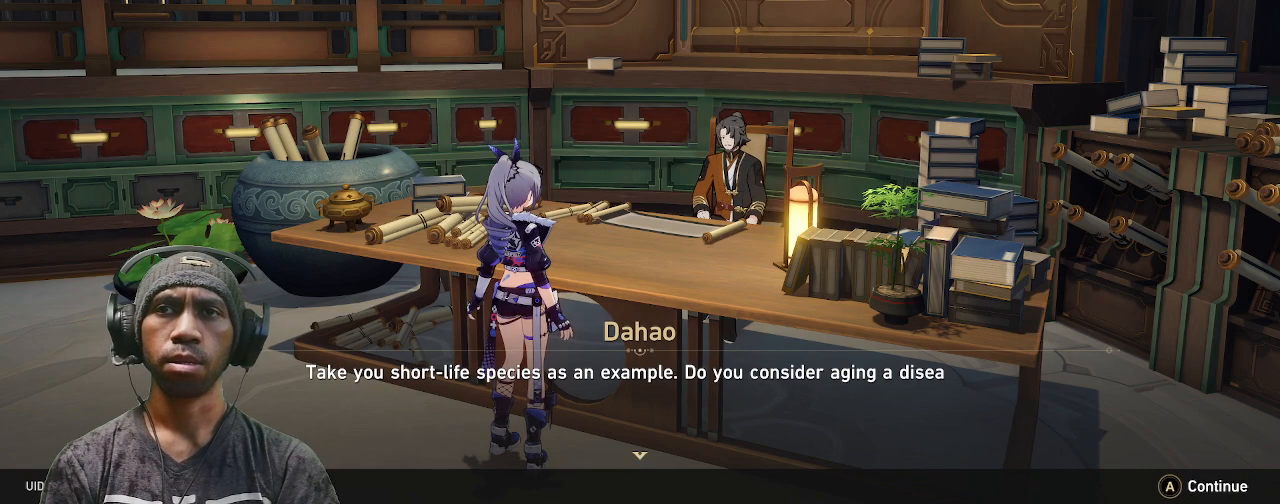
{"buttons": ["R2"], "left_stick": "center", "right_stick": "center", "events": []}